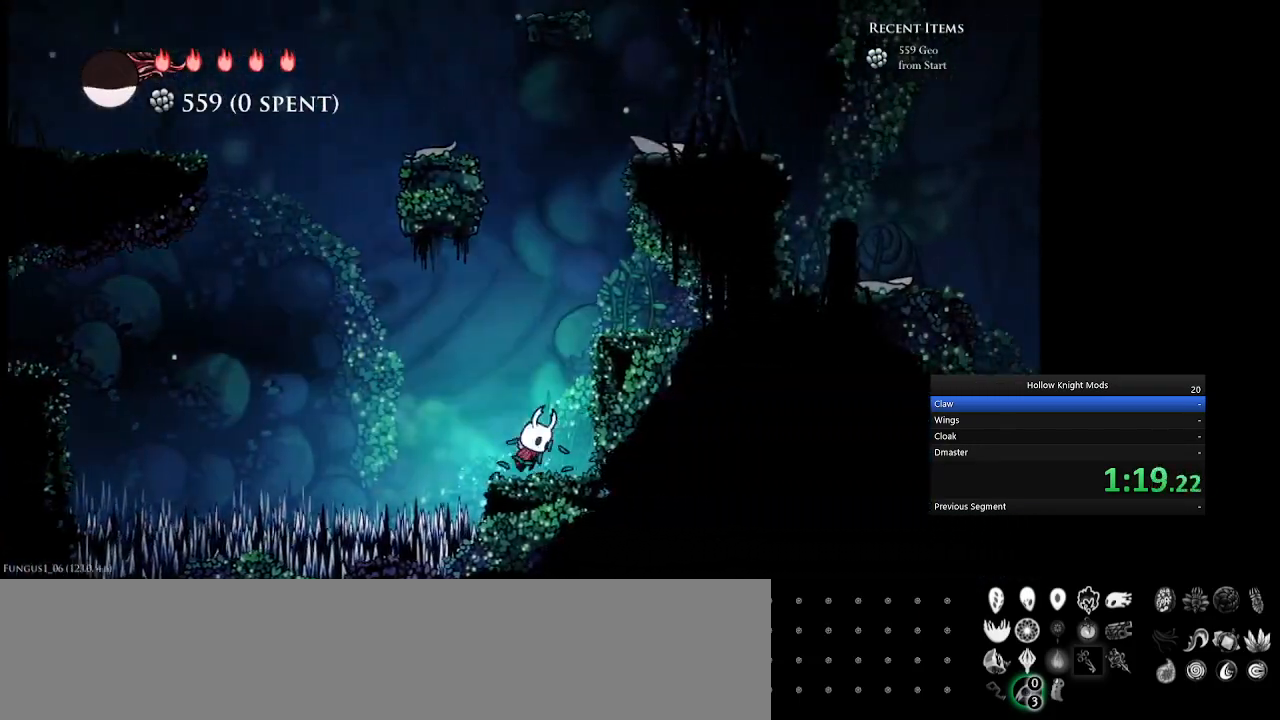
Gameplay with keyboard and mouse; each line is a JSON object with the keys held at the frame after it. "events" lists presses ("down") and releases ("up") of ".", "/", "0", "1", "2", "3", "4", "5", "6", "7", "8", "9", "a", "alt_l", "alt_r", "b", "backslash", "backspace", "c", "caps_lock", "comma", "ctrl_l", "ctrl_r", "d", "down", "e", "equals", "f", "g", "h", "i", "j", "k", "l", "lbracket", "left", "m", "minus", "n", "num0", "num1", "num2", "num3", "num4", "num5", "num7", "num8", "num9", "o", "p", "q", "quote", "r", "rbracket", "return", "right", "s", "semicolon", "shift_l", "shift_r", "space", "super", "t", "tab", "tilde", "u", "up", "v", "w", "x", "y" and "z" between this image and that frame as [ms after this image, input, new state], when the widget could be followed in between. No other keys are recorded. Mouse buttons are not recorded. Not read: mouse_move.
{"keys": ["q"], "events": [[100, "num5", "down"], [300, "q", "up"], [367, "num5", "up"], [467, "q", "down"]]}
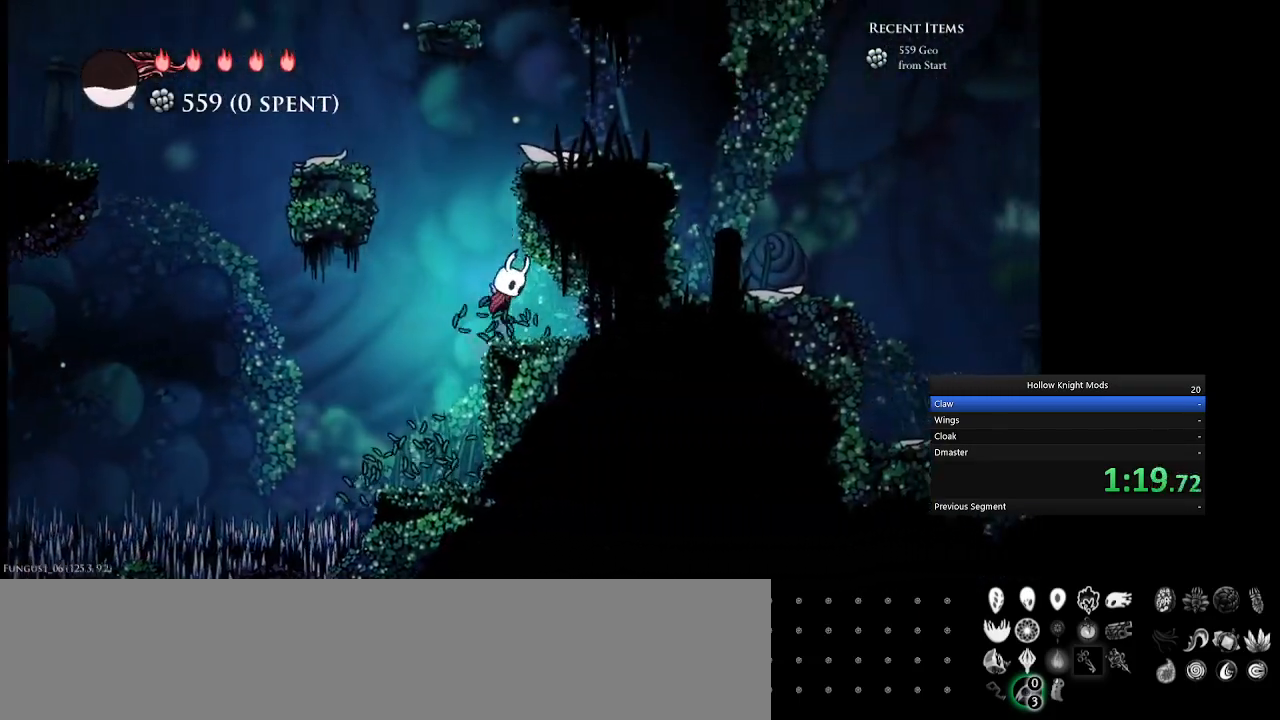
{"keys": ["num5", "q"], "events": [[267, "num5", "down"]]}
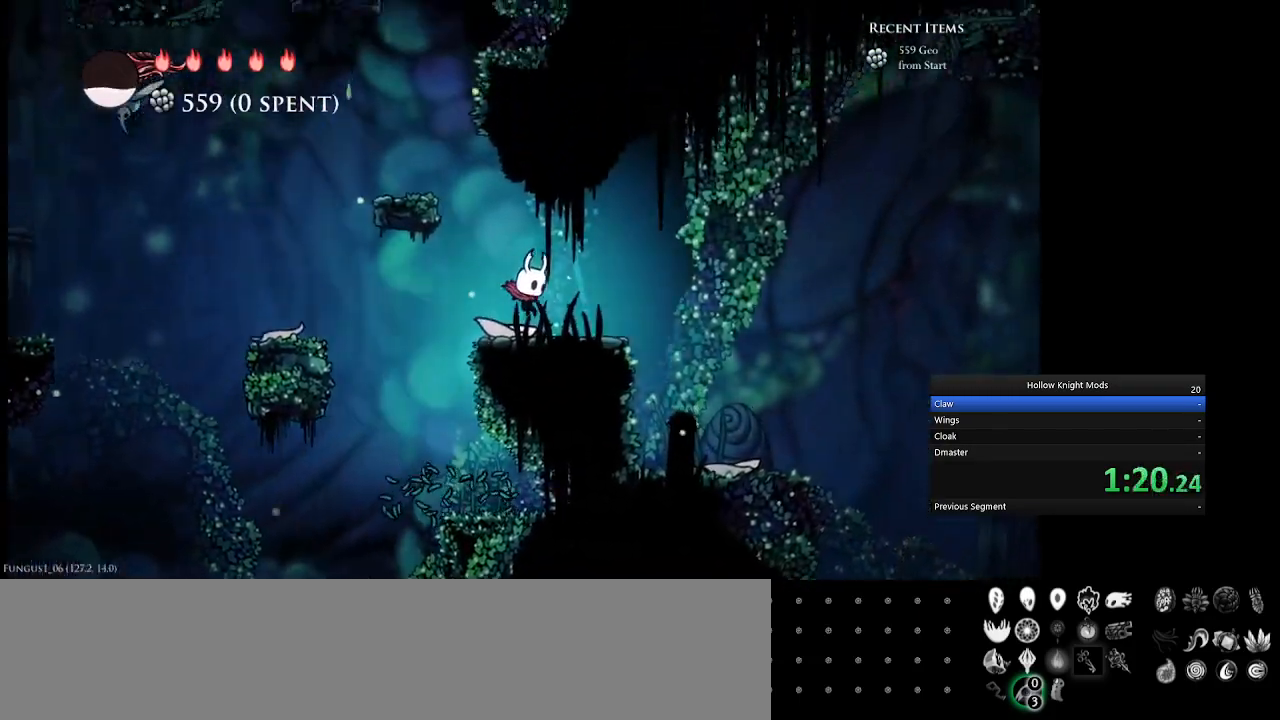
{"keys": ["num5"], "events": [[67, "q", "up"]]}
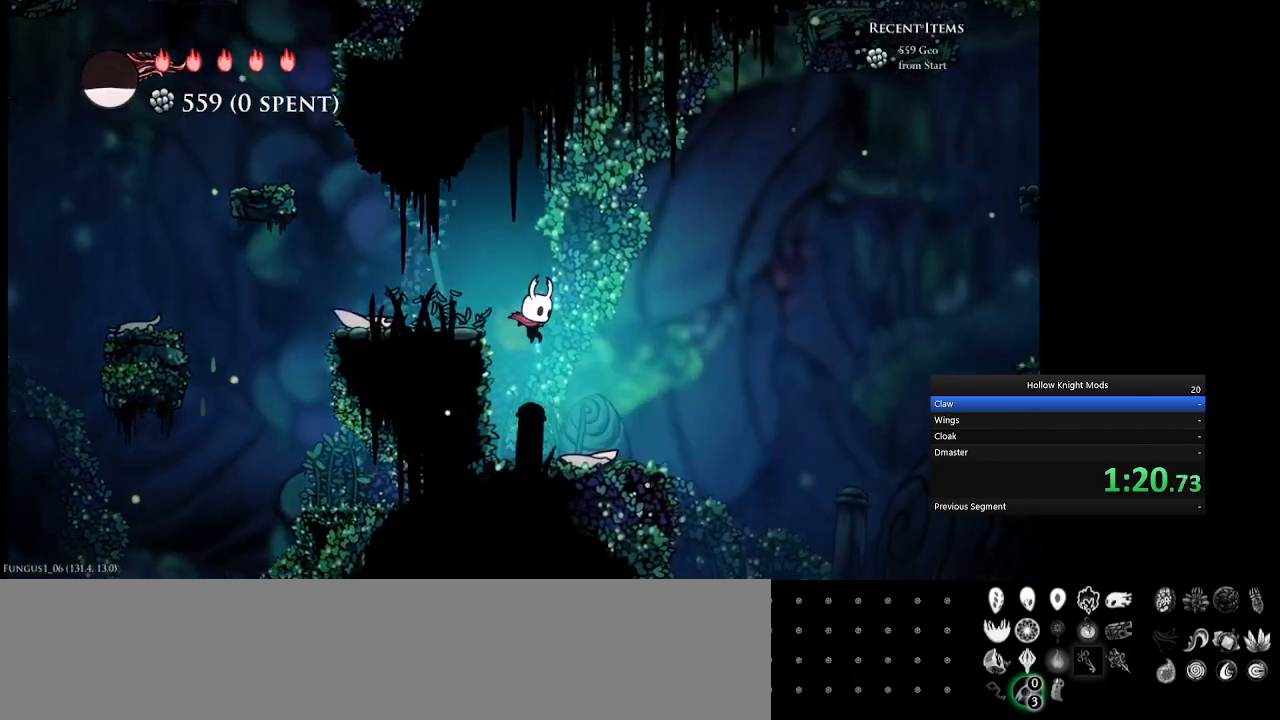
{"keys": ["num5", "num8"], "events": [[200, "num8", "down"], [367, "w", "down"], [500, "w", "up"]]}
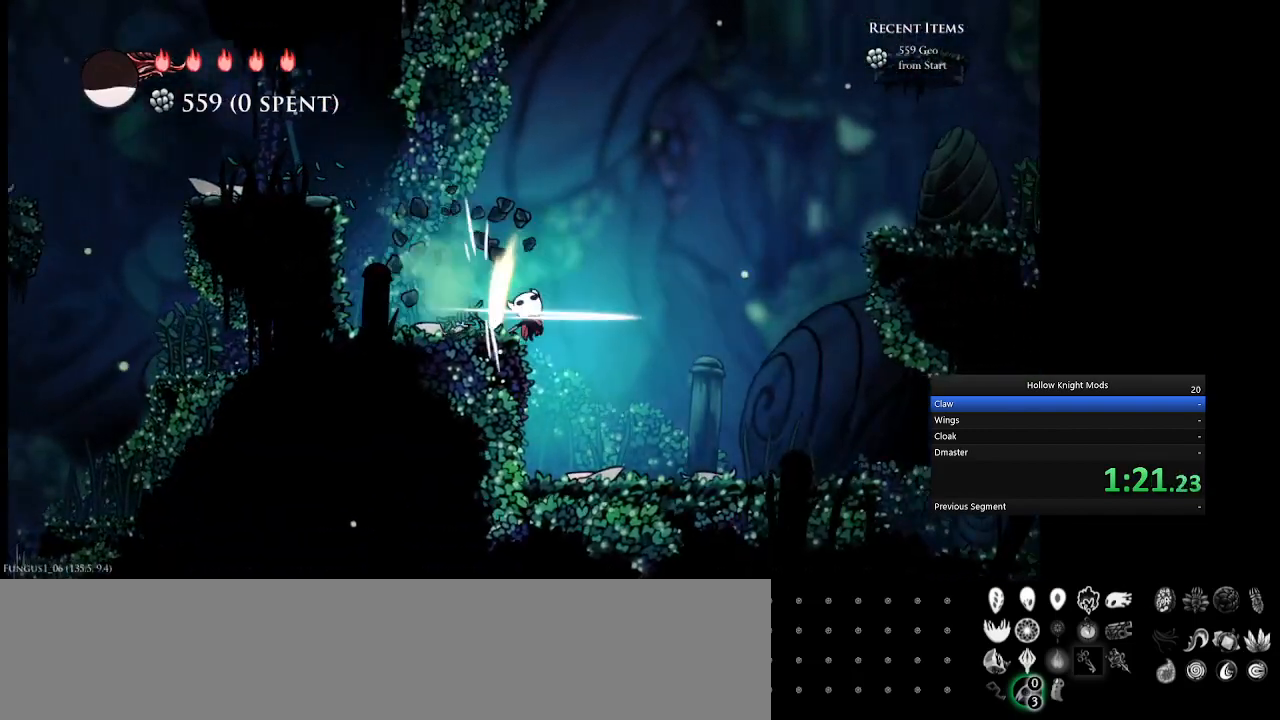
{"keys": ["num5", "num8"], "events": [[167, "w", "down"], [300, "w", "up"], [400, "w", "down"], [500, "w", "up"]]}
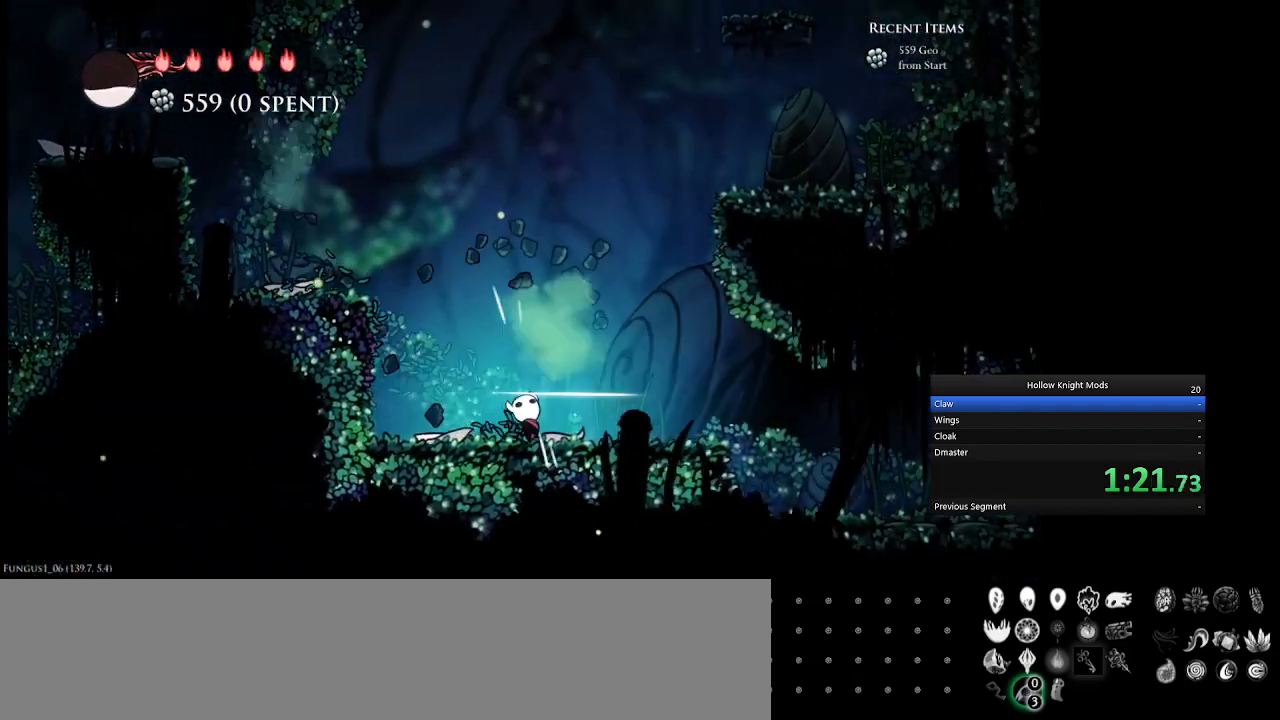
{"keys": ["num5", "num8"], "events": [[133, "w", "down"], [200, "w", "up"], [300, "w", "down"], [433, "w", "up"]]}
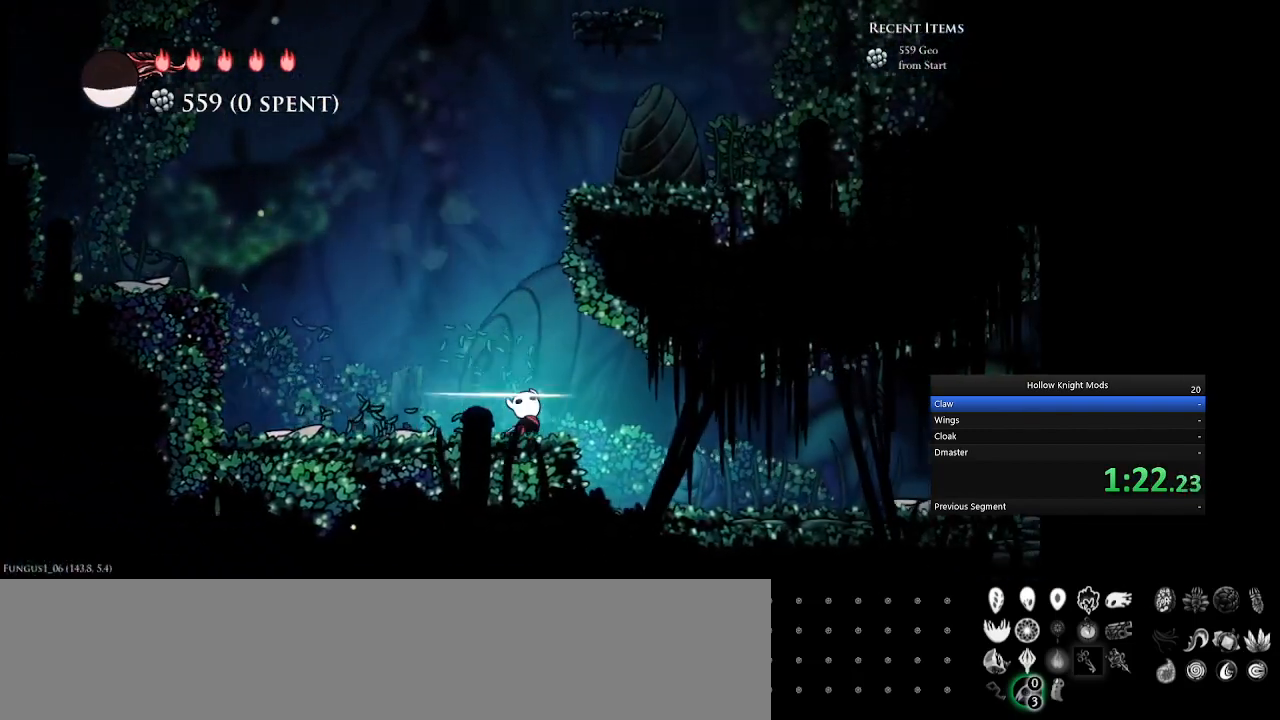
{"keys": ["num5", "num8", "w"], "events": [[33, "w", "down"], [133, "w", "up"], [233, "w", "down"], [333, "w", "up"], [433, "w", "down"]]}
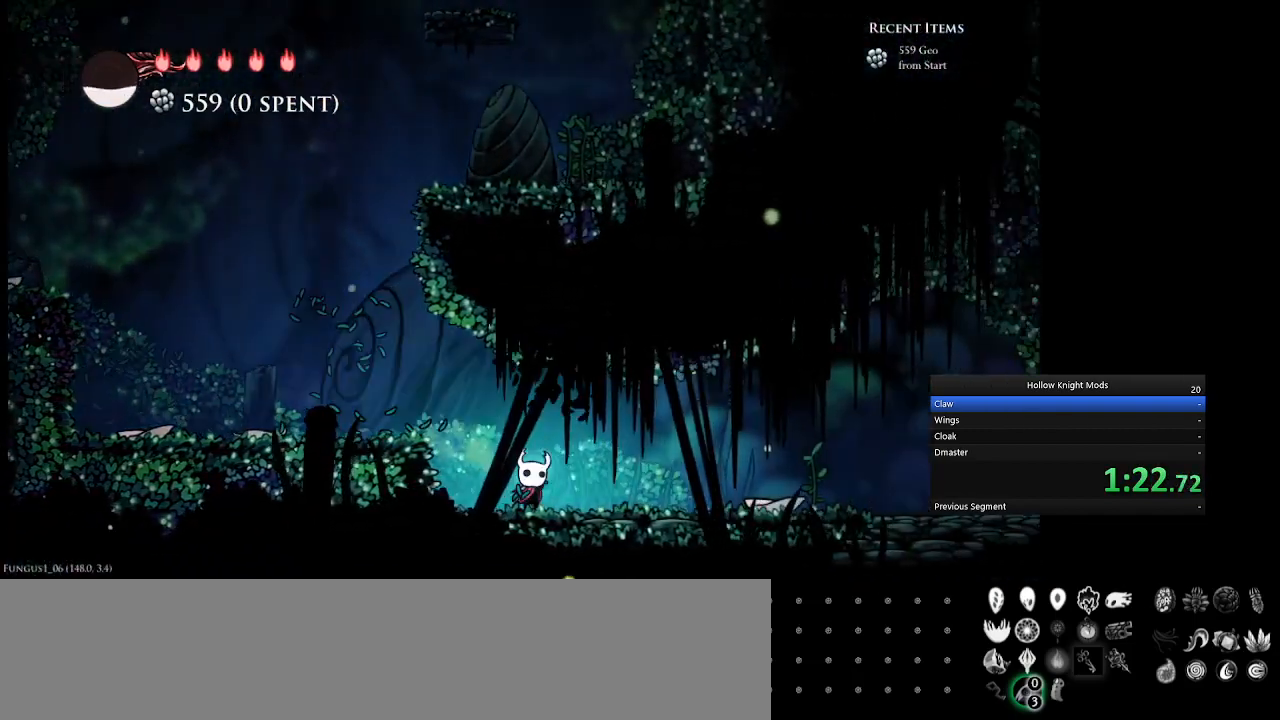
{"keys": ["num5", "num8"], "events": [[33, "w", "up"], [167, "w", "down"], [233, "w", "up"], [333, "w", "down"], [433, "w", "up"]]}
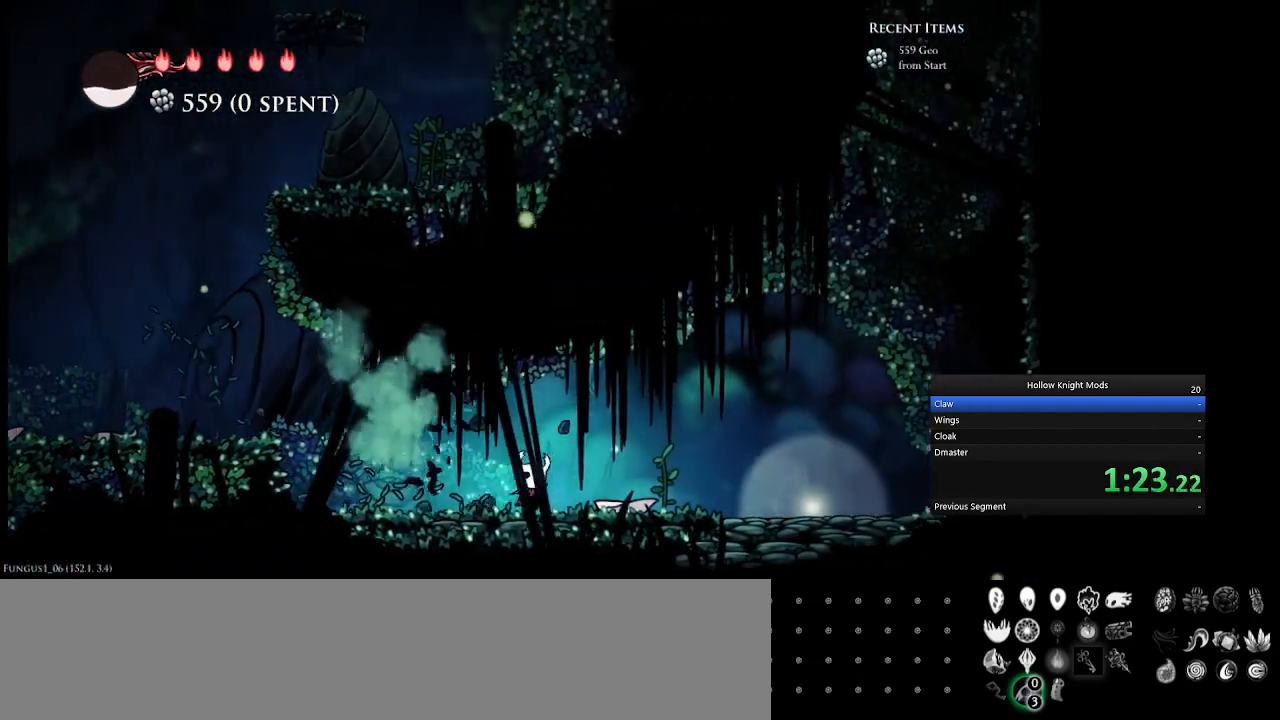
{"keys": ["num5"], "events": [[33, "num8", "up"]]}
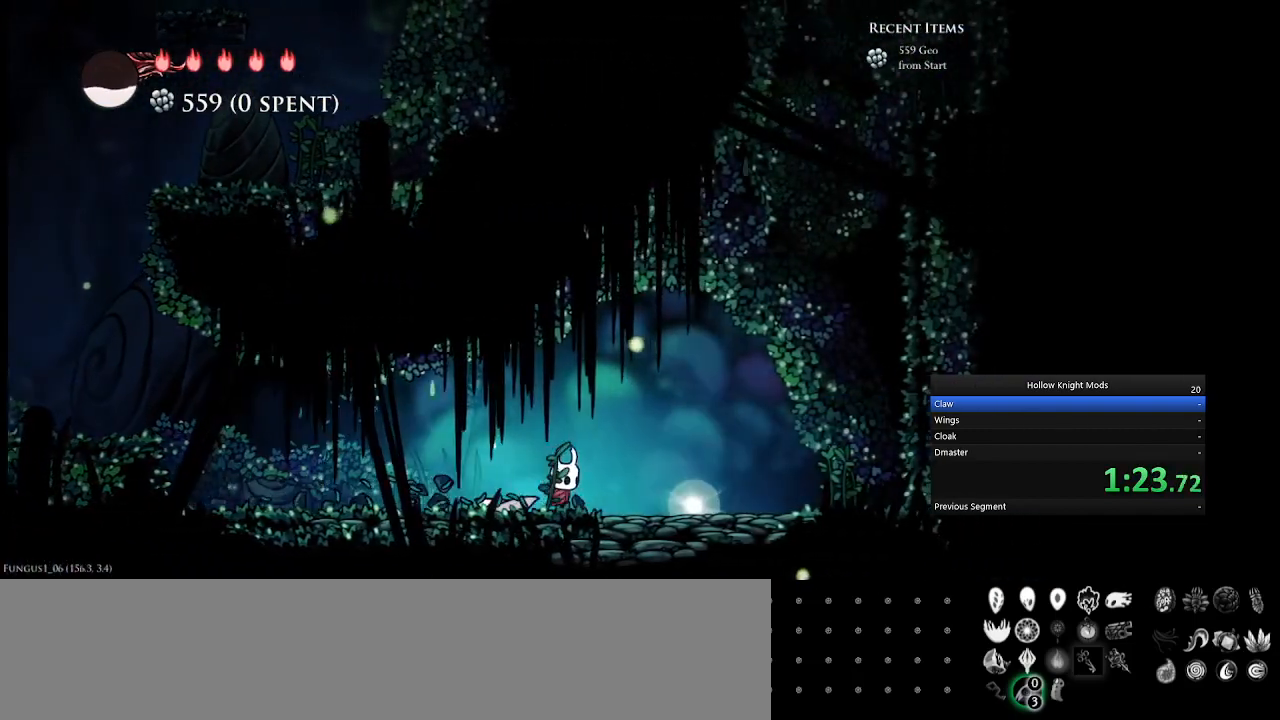
{"keys": [], "events": [[433, "num5", "up"]]}
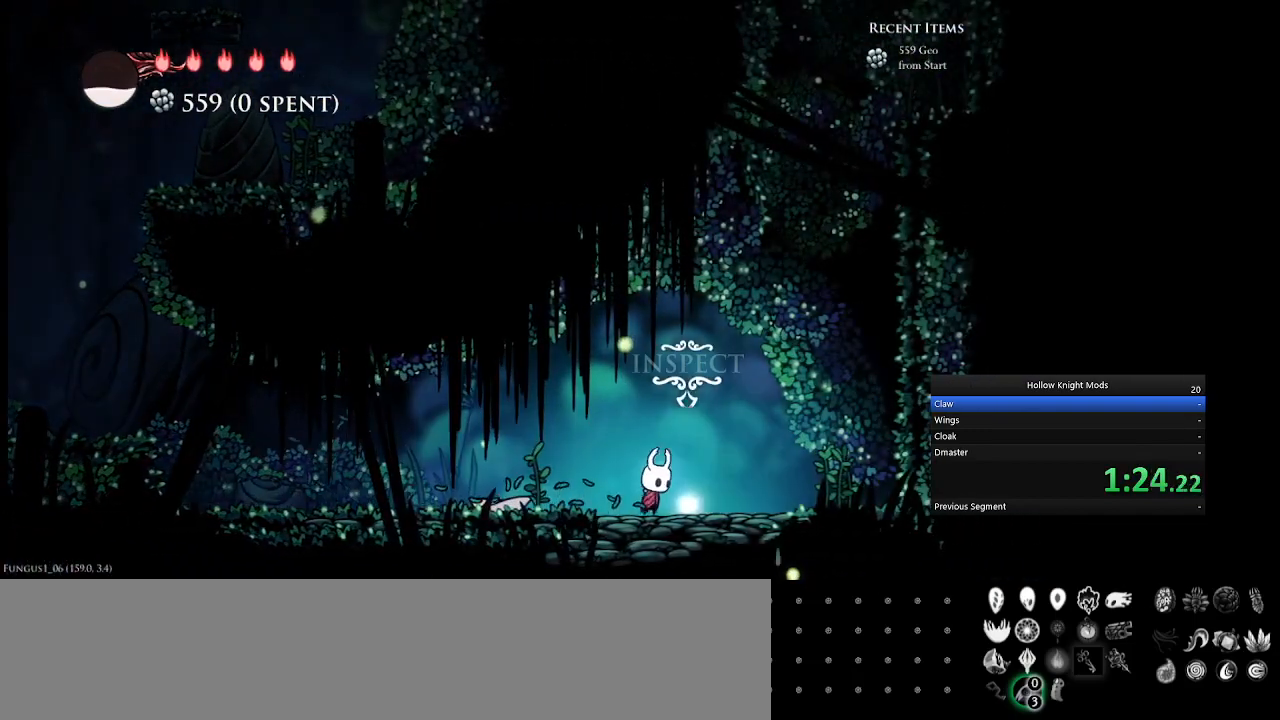
{"keys": [], "events": []}
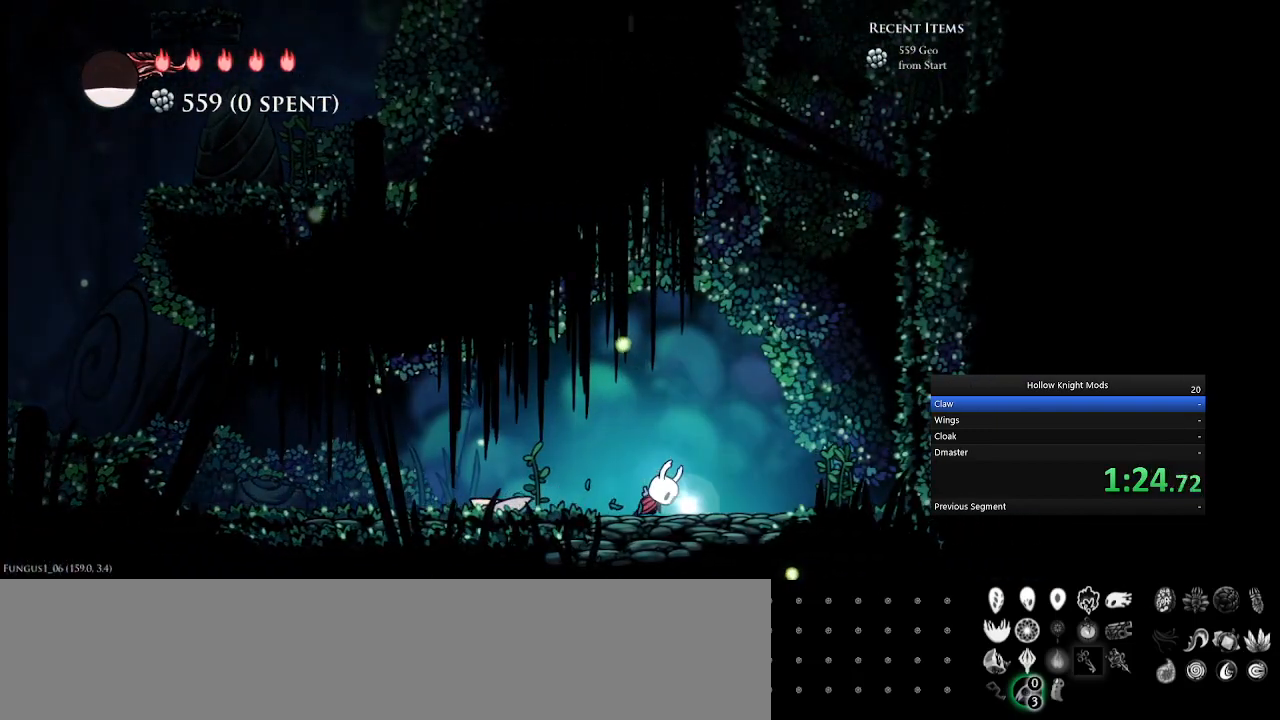
{"keys": [], "events": [[333, "num4", "down"], [433, "num4", "up"]]}
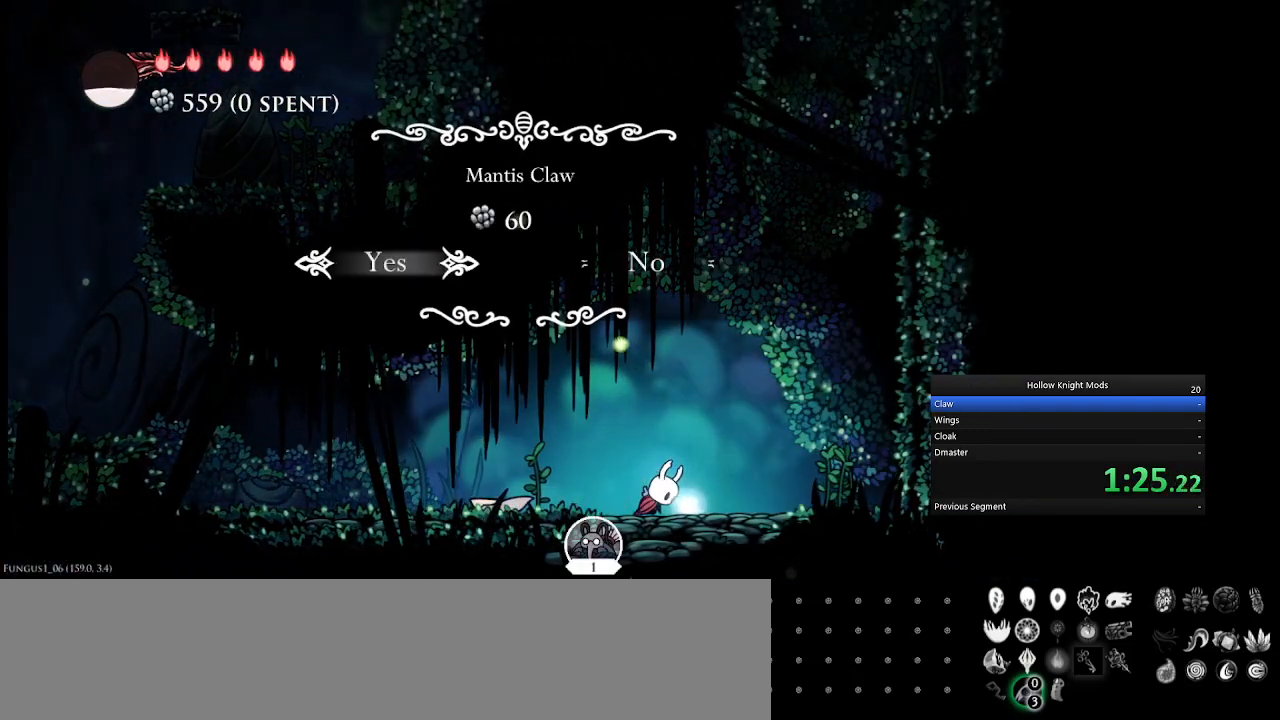
{"keys": ["q"], "events": [[33, "q", "down"], [133, "q", "up"], [200, "q", "down"], [300, "q", "up"], [333, "q", "down"], [400, "q", "up"], [500, "q", "down"]]}
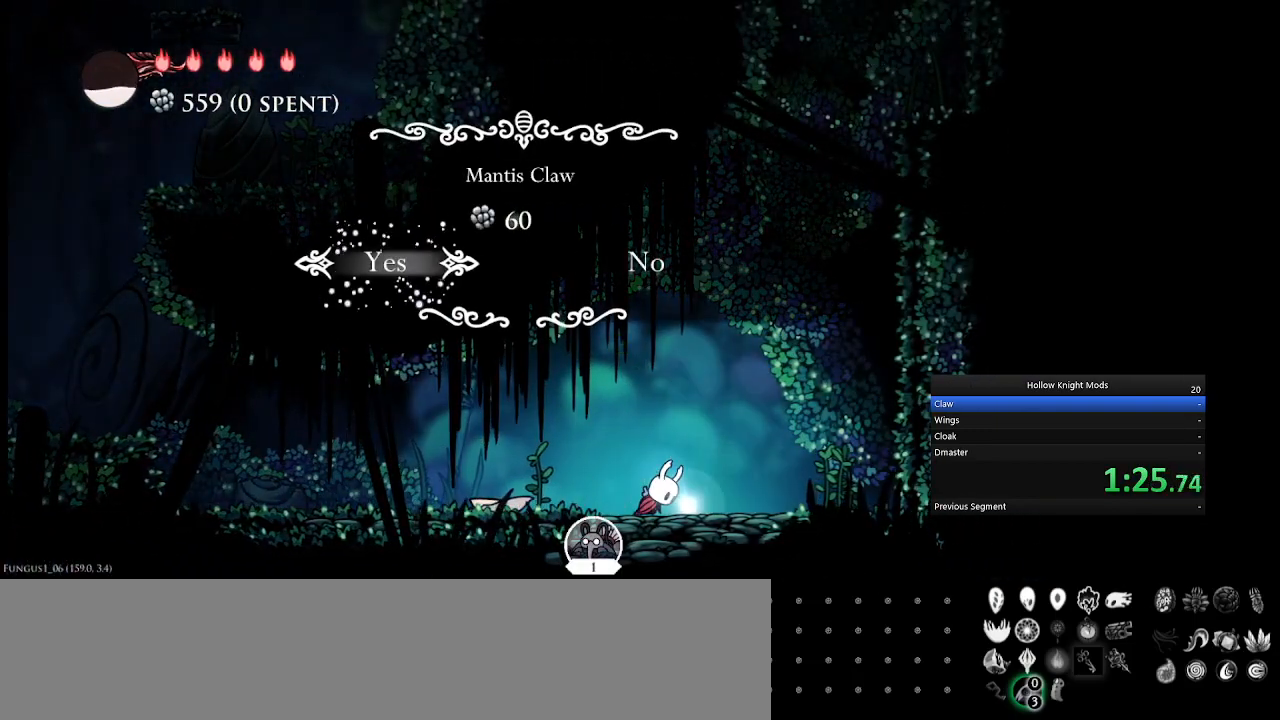
{"keys": ["num4", "q"], "events": [[100, "q", "up"], [133, "num4", "down"], [167, "q", "down"], [200, "num4", "up"], [233, "w", "down"], [267, "q", "up"], [300, "num4", "down"], [333, "q", "down"], [333, "w", "up"], [367, "num4", "up"], [400, "q", "up"], [433, "w", "down"], [467, "w", "up"], [500, "num4", "down"], [500, "q", "down"]]}
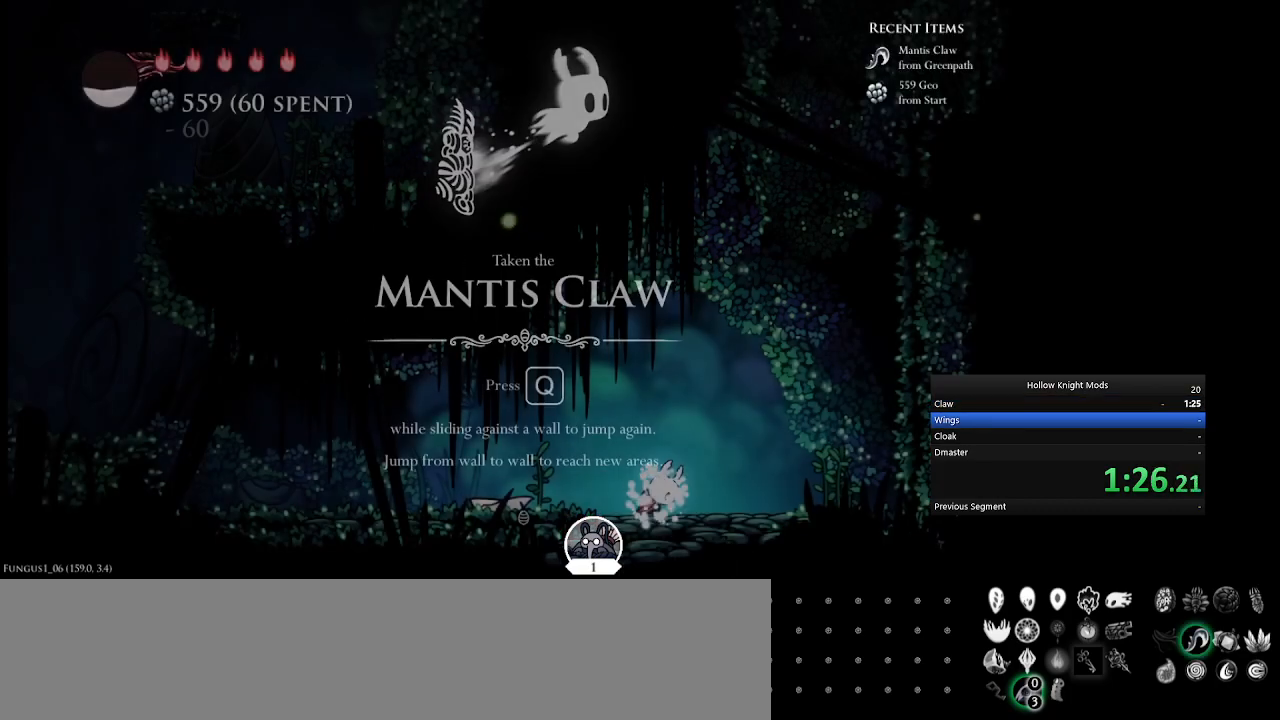
{"keys": [], "events": [[33, "q", "up"], [67, "num4", "up"], [100, "q", "down"], [133, "w", "down"], [167, "q", "up"], [200, "num4", "down"], [233, "w", "up"], [267, "num4", "up"], [367, "num4", "down"], [433, "num4", "up"]]}
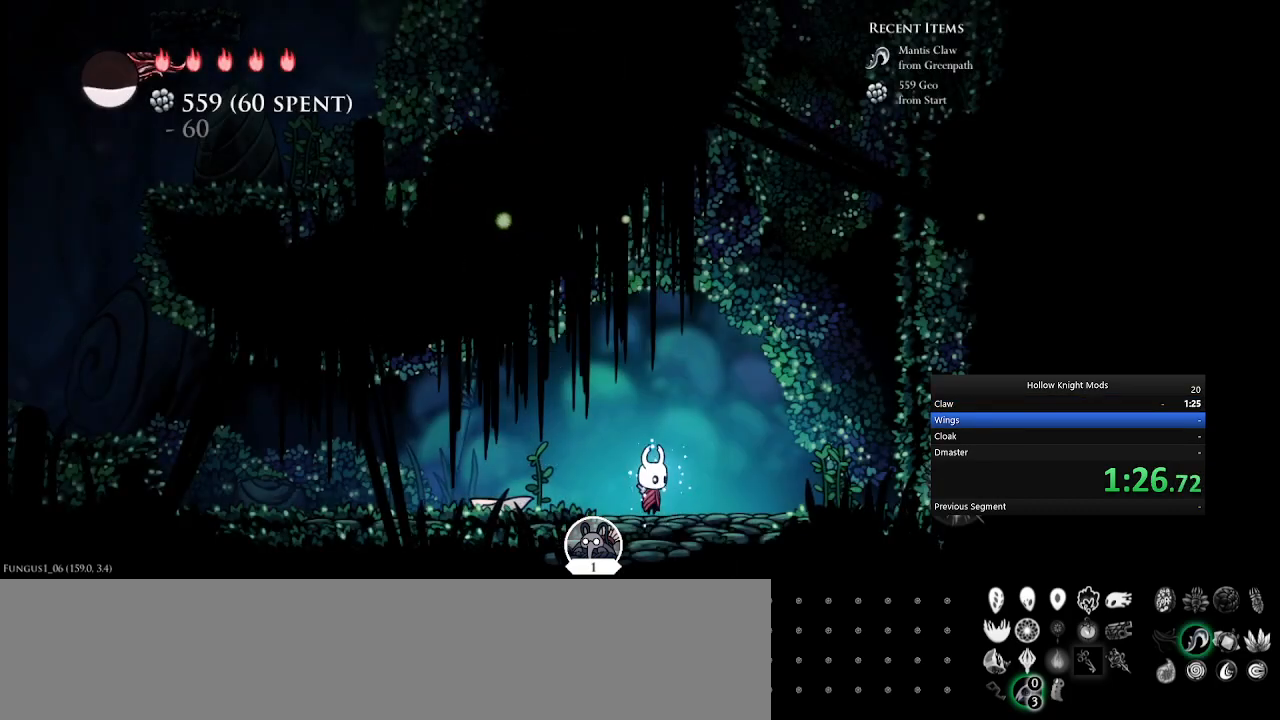
{"keys": [], "events": [[33, "num4", "down"], [67, "num4", "up"], [167, "num4", "down"], [200, "num4", "up"]]}
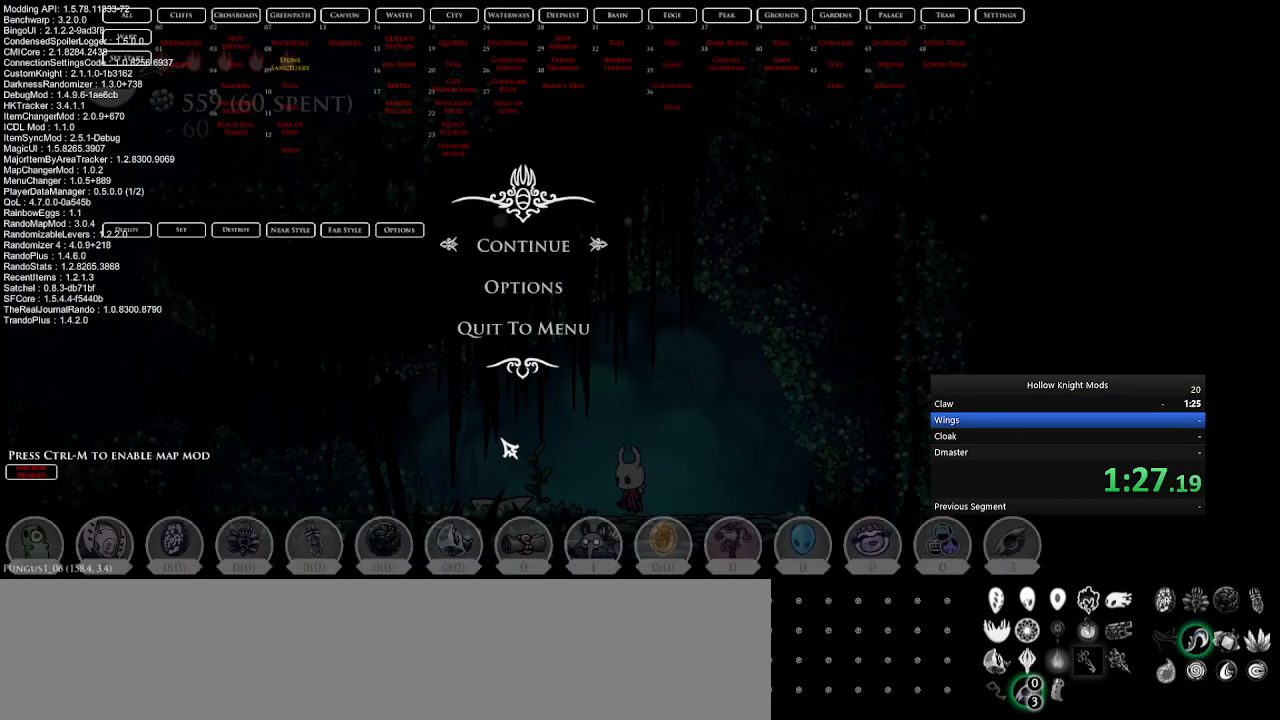
{"keys": [], "events": [[200, "l", "down"], [233, "l", "up"], [267, "b", "down"], [367, "b", "up"]]}
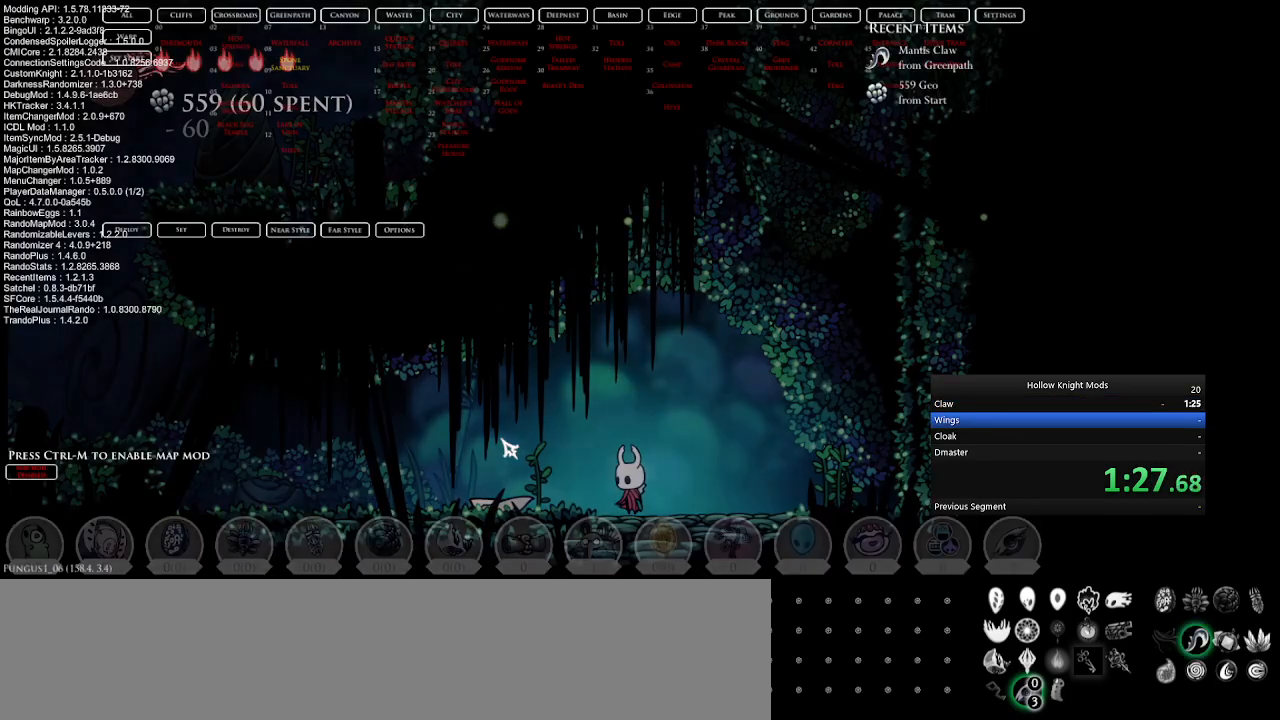
{"keys": [], "events": []}
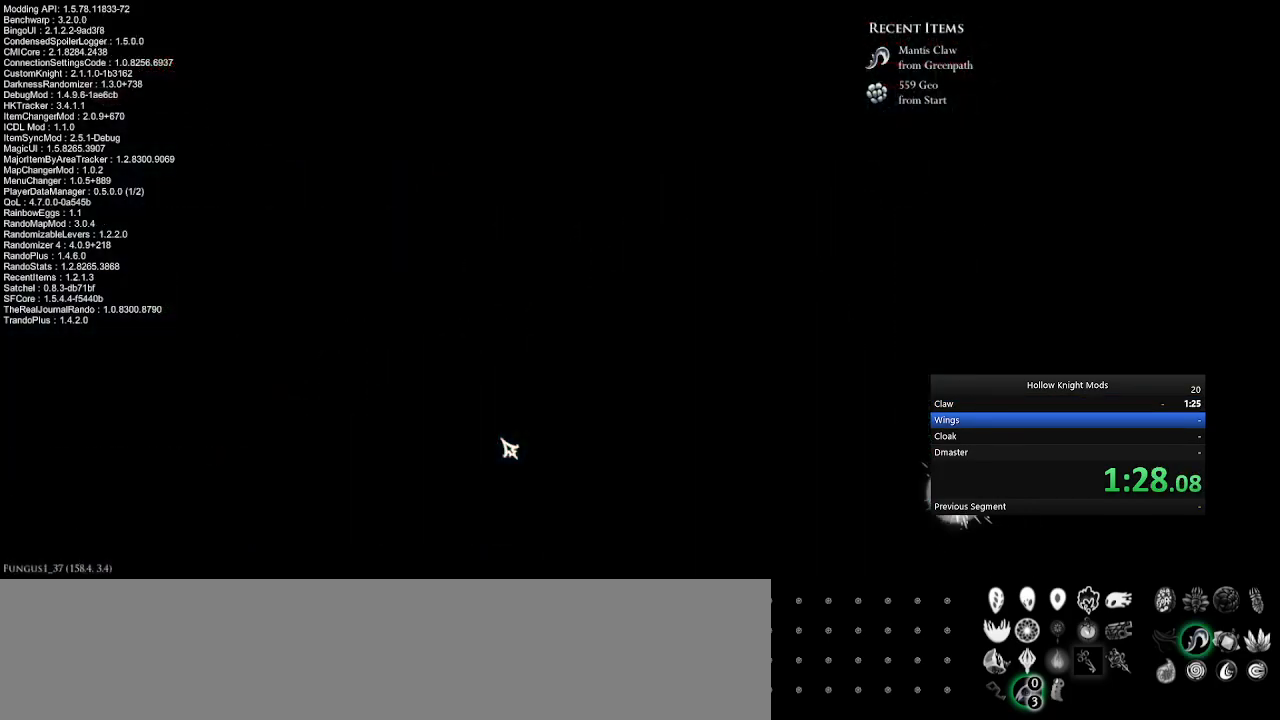
{"keys": [], "events": []}
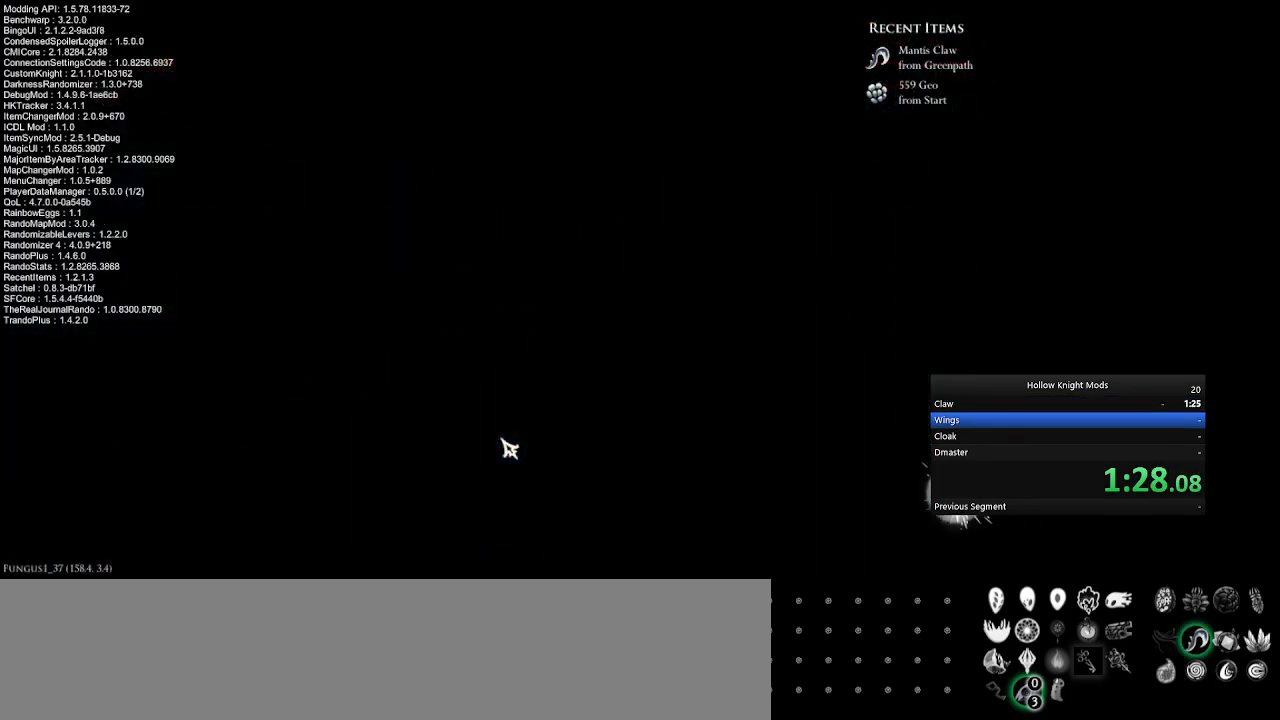
{"keys": [], "events": []}
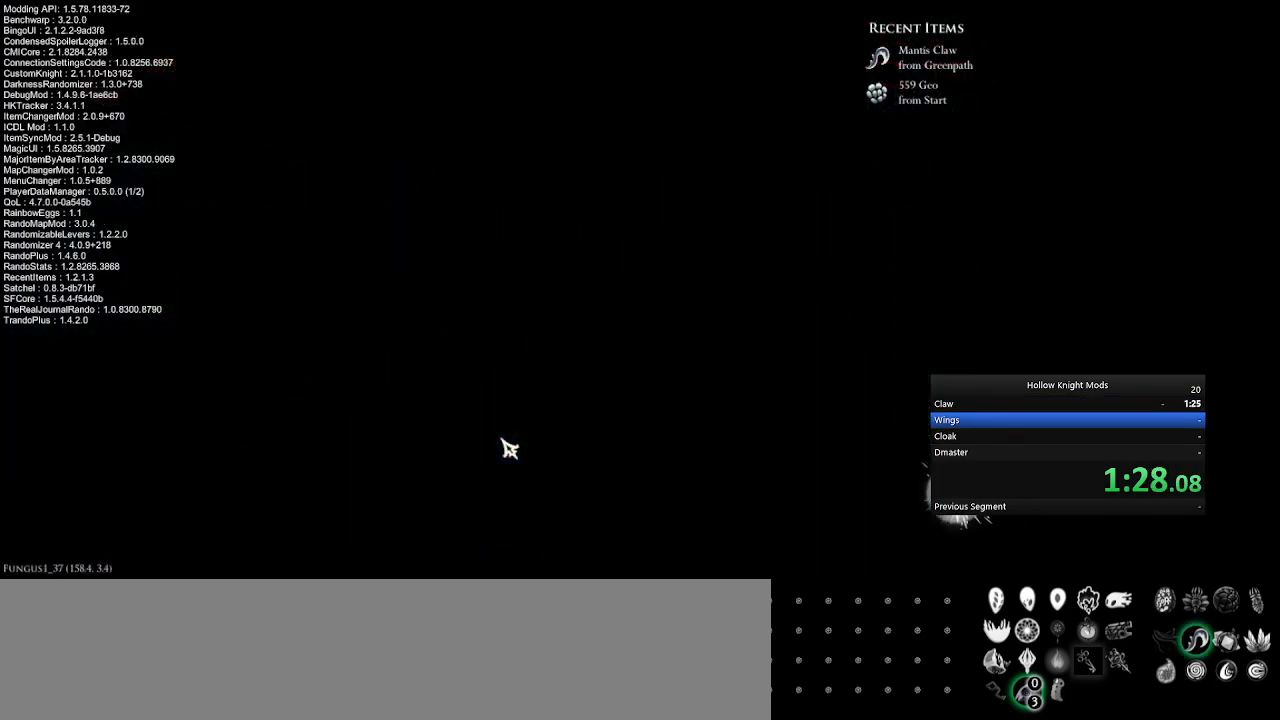
{"keys": [], "events": []}
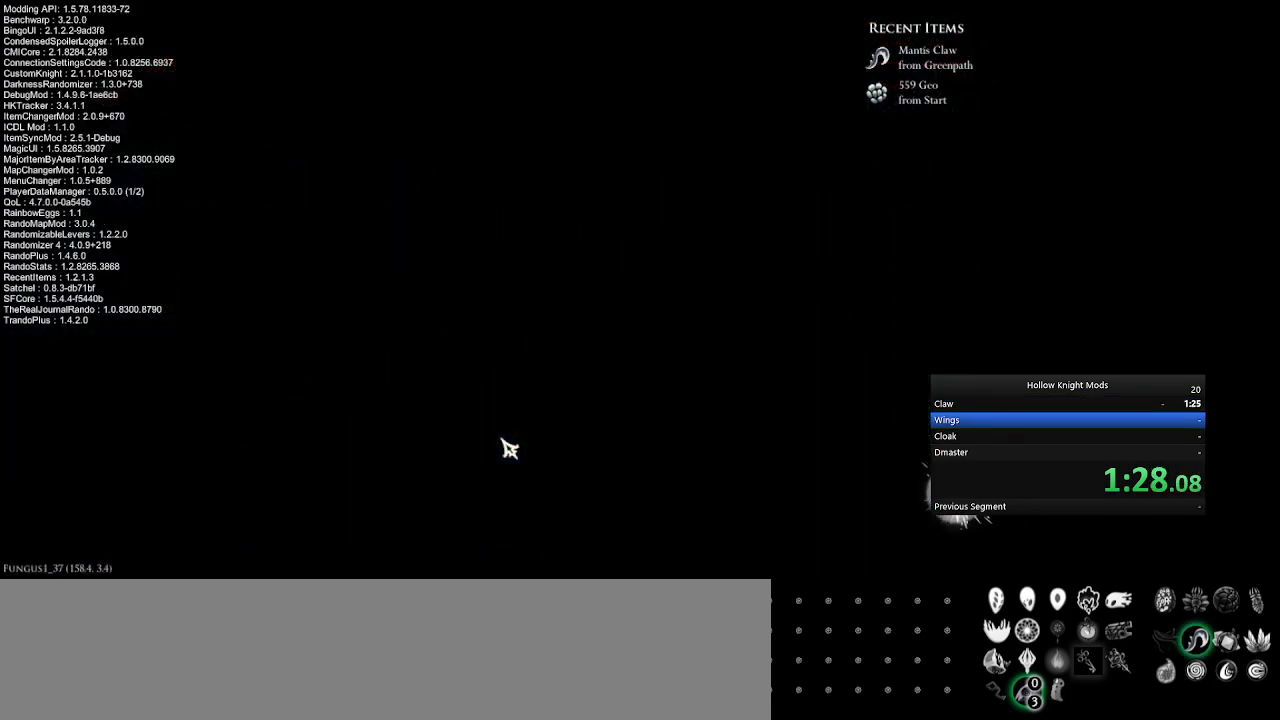
{"keys": ["num4"], "events": [[100, "num4", "down"], [167, "num4", "up"], [267, "num4", "down"], [367, "num4", "up"], [467, "num4", "down"]]}
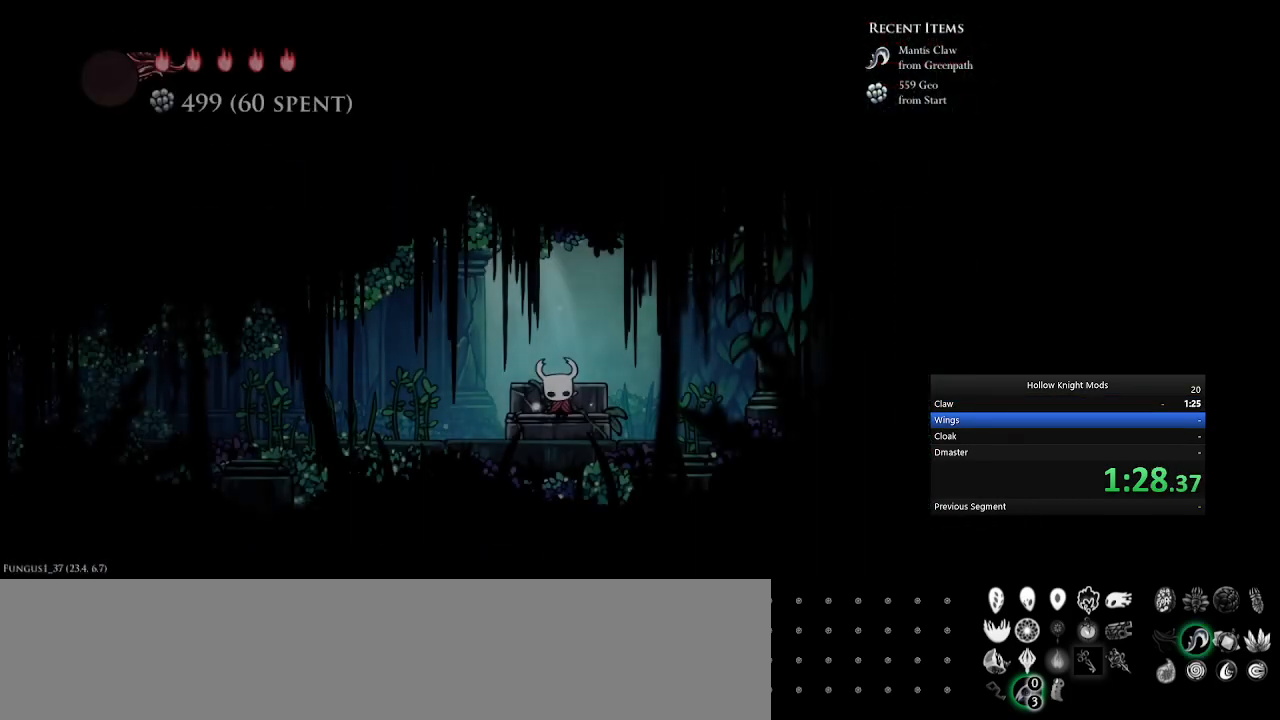
{"keys": ["q", "w"], "events": [[33, "q", "down"], [33, "w", "down"], [67, "num4", "up"], [167, "q", "up"], [167, "w", "up"], [200, "num4", "down"], [200, "num8", "down"], [233, "q", "down"], [233, "w", "down"], [300, "num4", "up"], [300, "num8", "up"], [333, "q", "up"], [367, "w", "up"], [400, "num8", "down"], [400, "w", "down"], [433, "q", "down"], [467, "num4", "down"], [500, "num4", "up"], [500, "num8", "up"]]}
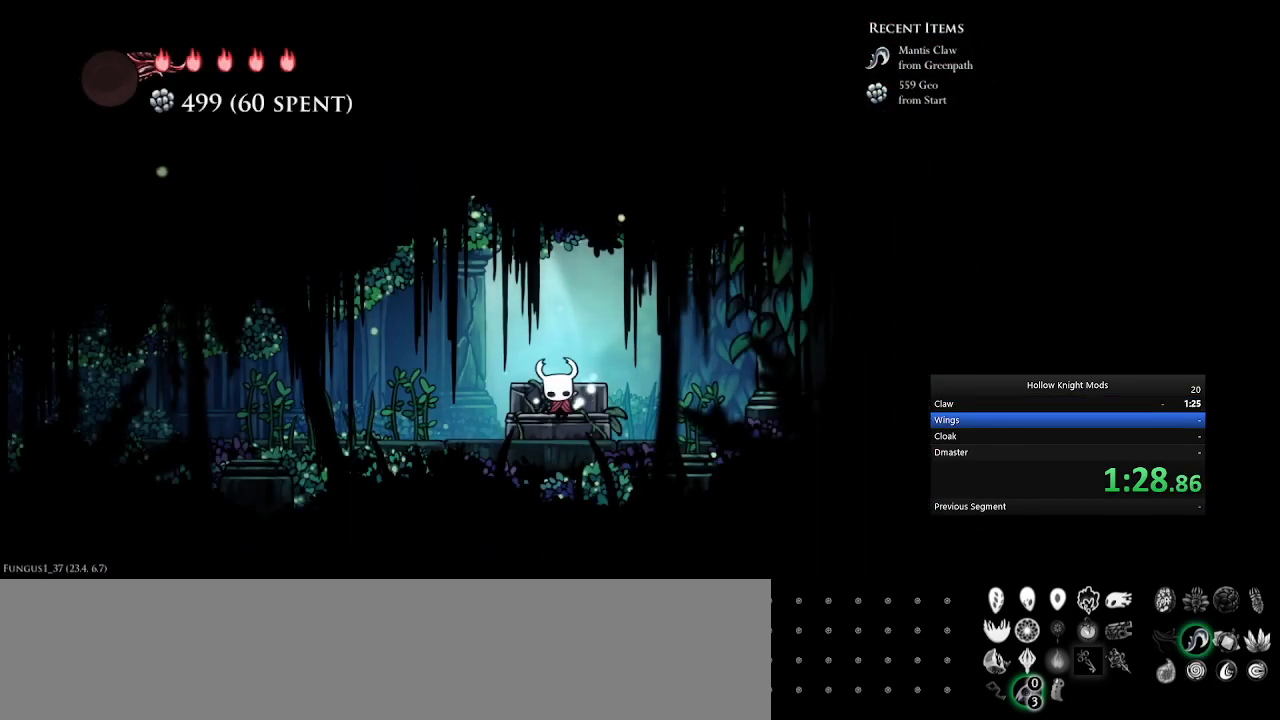
{"keys": ["num4", "q", "w"], "events": [[33, "q", "up"], [33, "w", "up"], [100, "num4", "down"], [100, "w", "down"], [133, "num8", "down"], [133, "q", "down"], [167, "num4", "up"], [200, "num8", "up"], [233, "q", "up"], [233, "w", "up"], [267, "num4", "down"], [300, "num8", "down"], [300, "w", "down"], [333, "q", "down"], [367, "num4", "up"], [400, "num8", "up"], [400, "q", "up"], [400, "w", "up"], [433, "num4", "down"], [467, "w", "down"], [500, "q", "down"]]}
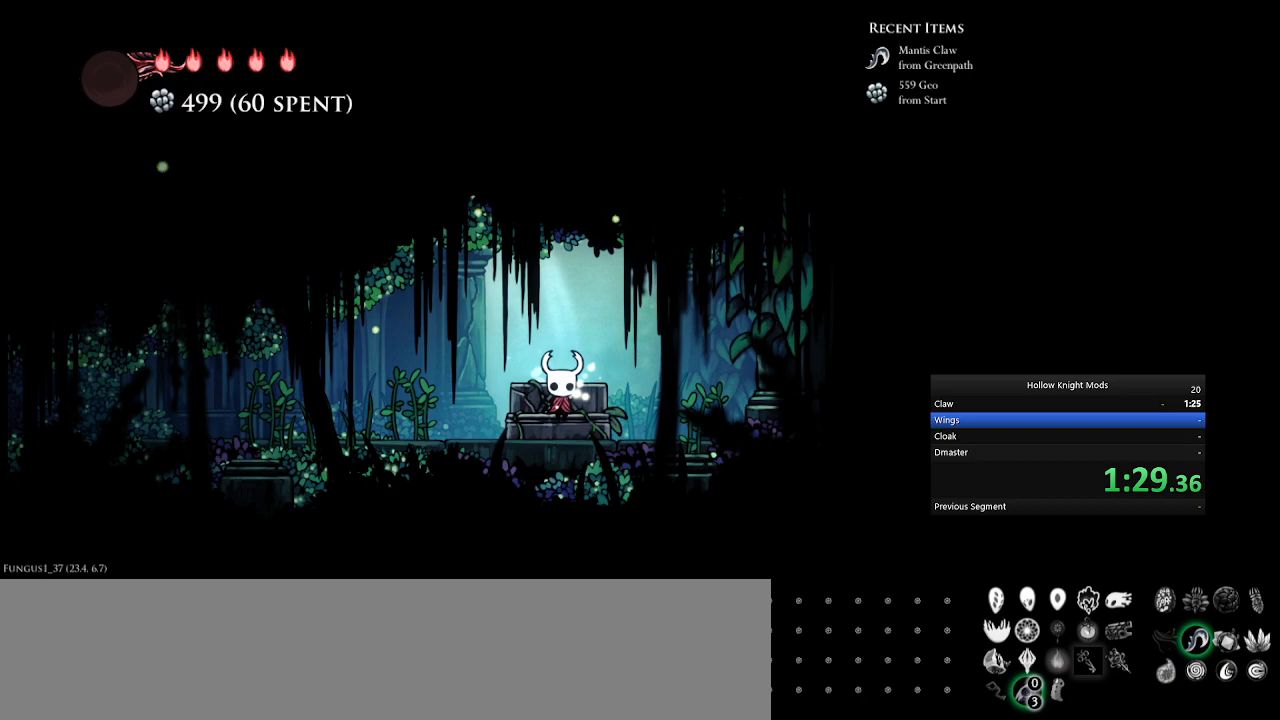
{"keys": ["num4"], "events": [[67, "num4", "up"], [67, "q", "up"], [67, "w", "up"], [167, "num4", "down"], [167, "q", "down"], [167, "w", "down"], [200, "w", "up"], [233, "q", "up"], [267, "num4", "up"], [367, "num4", "down"], [367, "q", "down"], [367, "w", "down"], [400, "num4", "up"], [433, "w", "up"], [467, "q", "up"], [500, "num4", "down"]]}
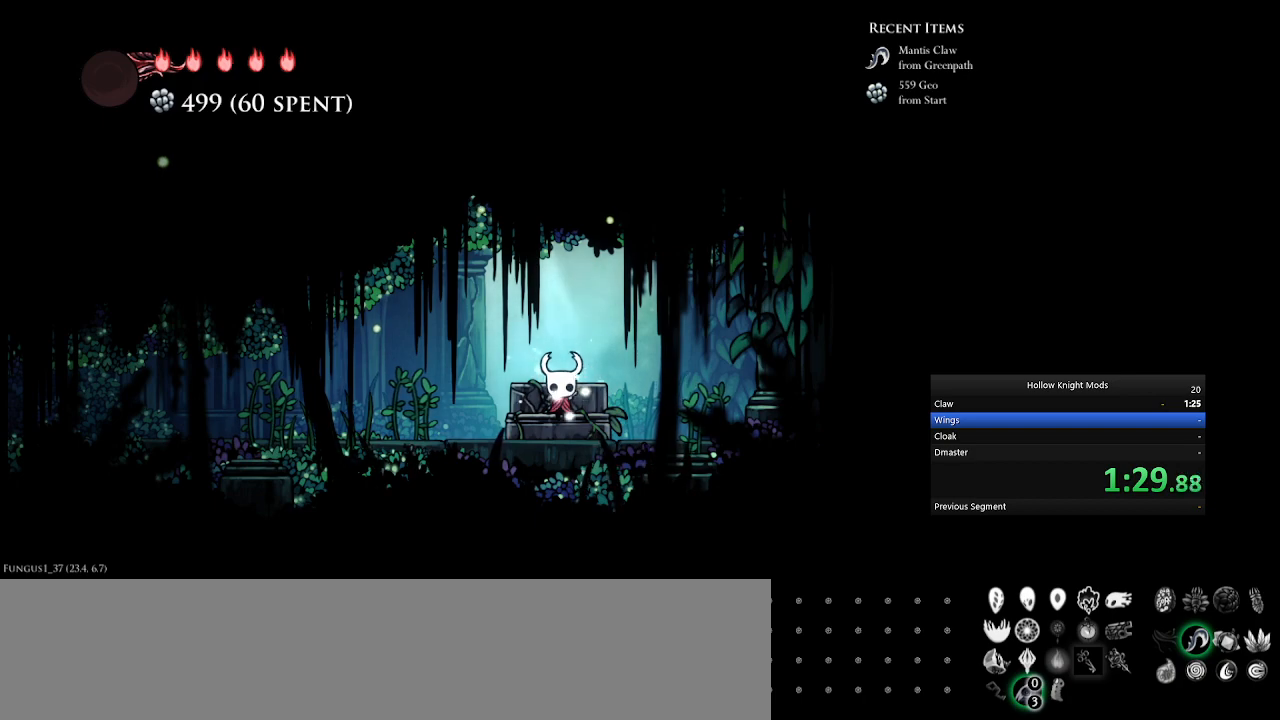
{"keys": [], "events": [[100, "num4", "up"], [200, "num4", "down"], [233, "num4", "up"], [333, "num4", "down"], [433, "num4", "up"]]}
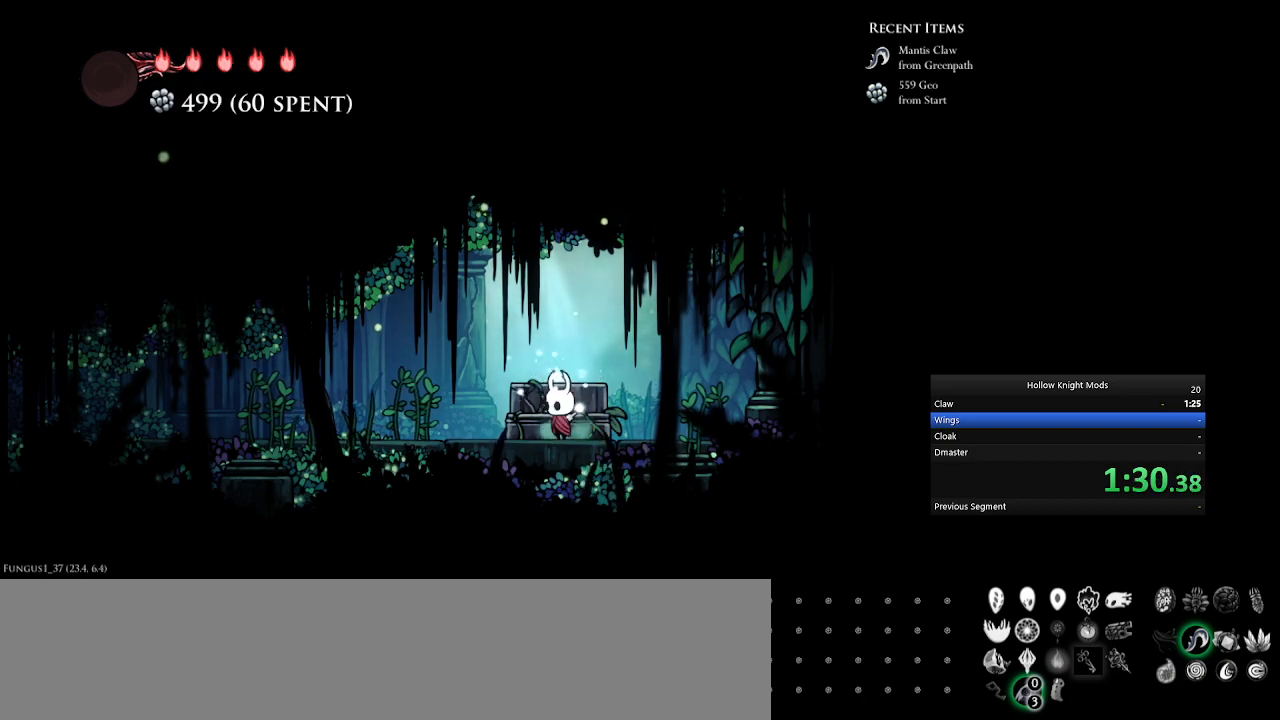
{"keys": ["num4", "w"], "events": [[33, "num4", "down"], [467, "w", "down"]]}
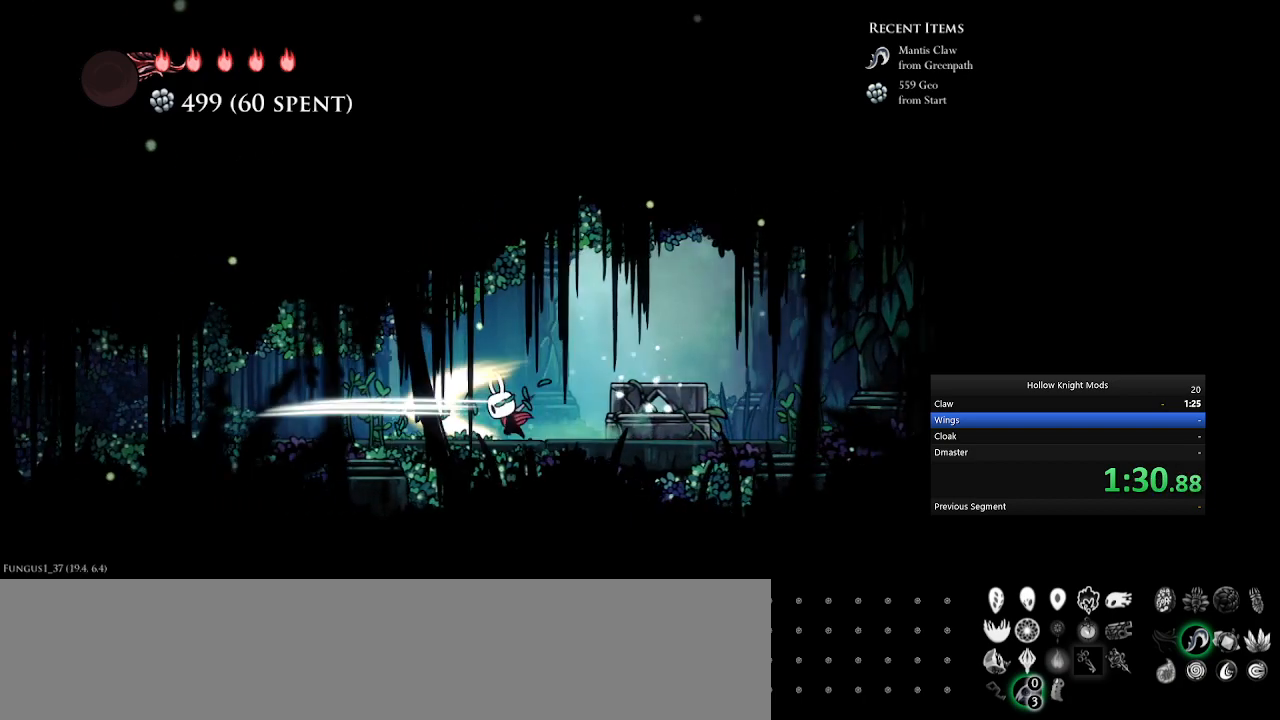
{"keys": ["num4"], "events": [[67, "w", "up"], [167, "w", "down"], [267, "w", "up"], [367, "w", "down"], [467, "w", "up"]]}
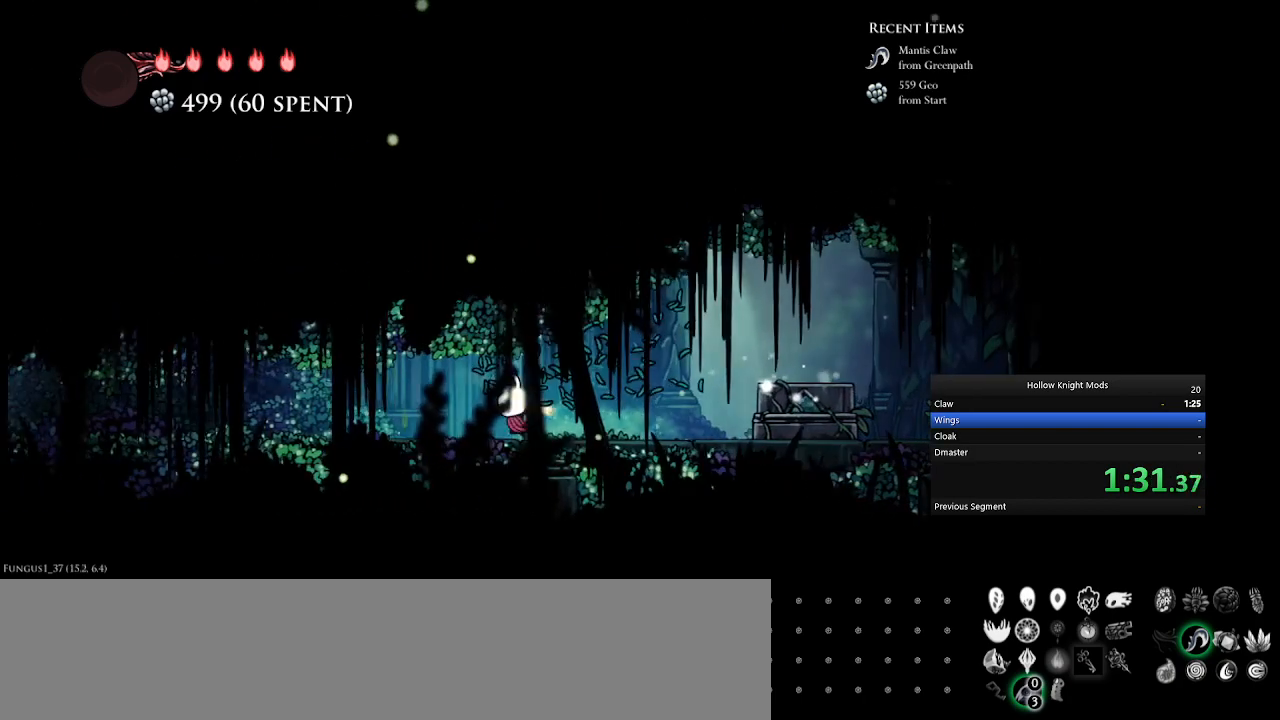
{"keys": ["num4", "w"], "events": [[67, "w", "down"], [167, "w", "up"], [267, "w", "down"], [367, "w", "up"], [500, "w", "down"]]}